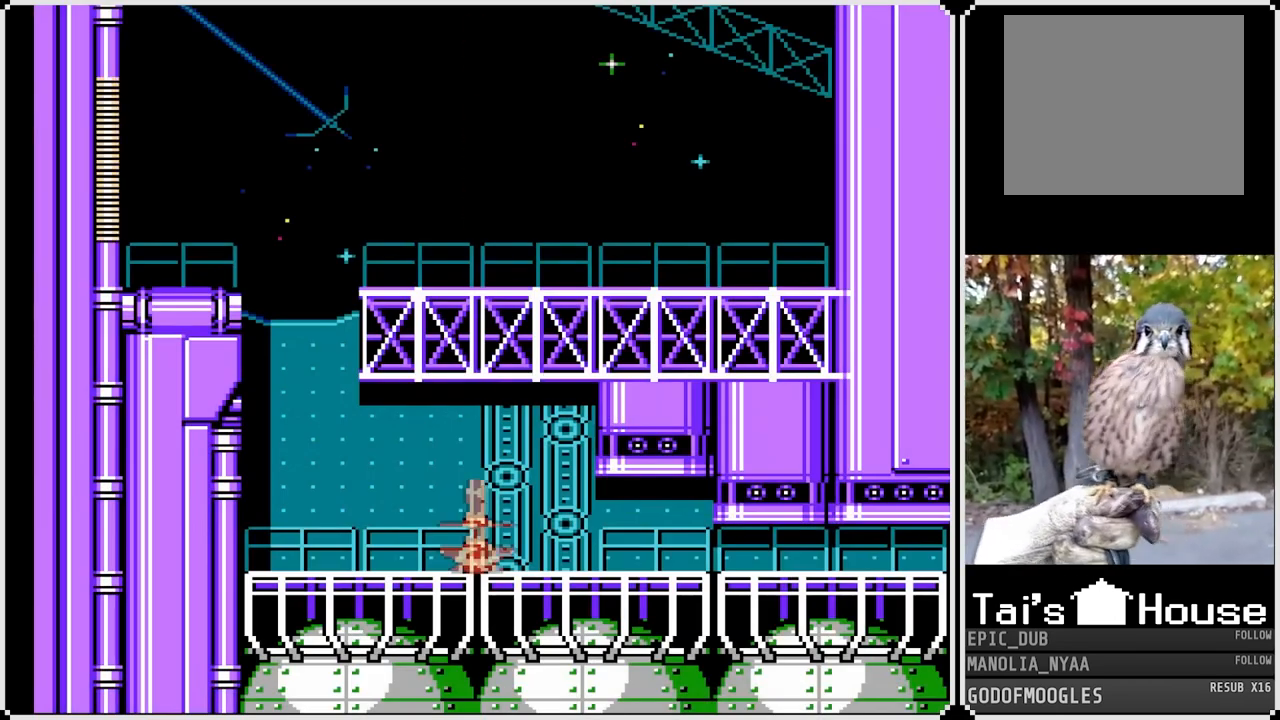
Gameplay with a controller (PlayStation layout); each line is a JSON object with the inputs held at the frame after it. "events" lists button and stick changes between this image and that frame as [ms after this image, input, new state], when the widget could be followed in between.
{"buttons": ["DPAD_RIGHT"], "left_stick": "center", "right_stick": "center", "events": [[67, "DPAD_RIGHT", "down"]]}
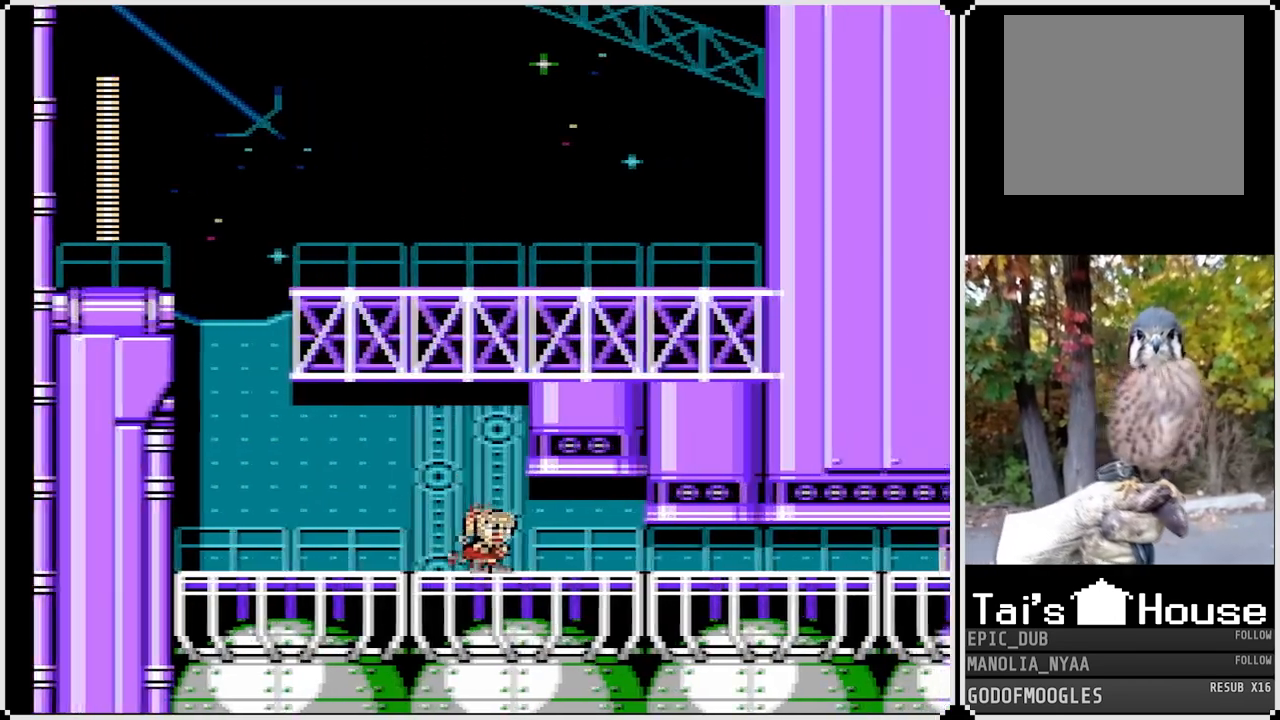
{"buttons": ["DPAD_RIGHT"], "left_stick": "center", "right_stick": "center", "events": [[283, "DPAD_DOWN", "down"], [333, "CROSS", "down"], [467, "CROSS", "up"], [500, "DPAD_DOWN", "up"]]}
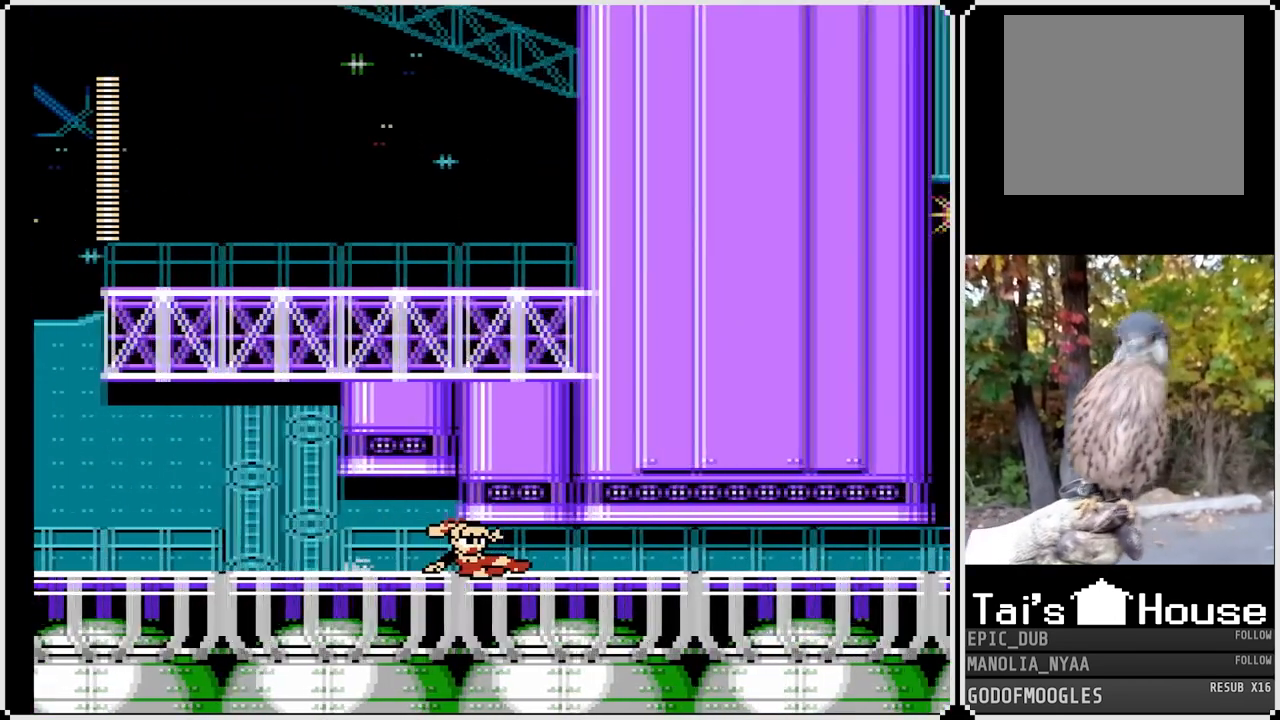
{"buttons": ["DPAD_RIGHT"], "left_stick": "center", "right_stick": "center", "events": [[217, "DPAD_RIGHT", "up"], [417, "DPAD_RIGHT", "down"]]}
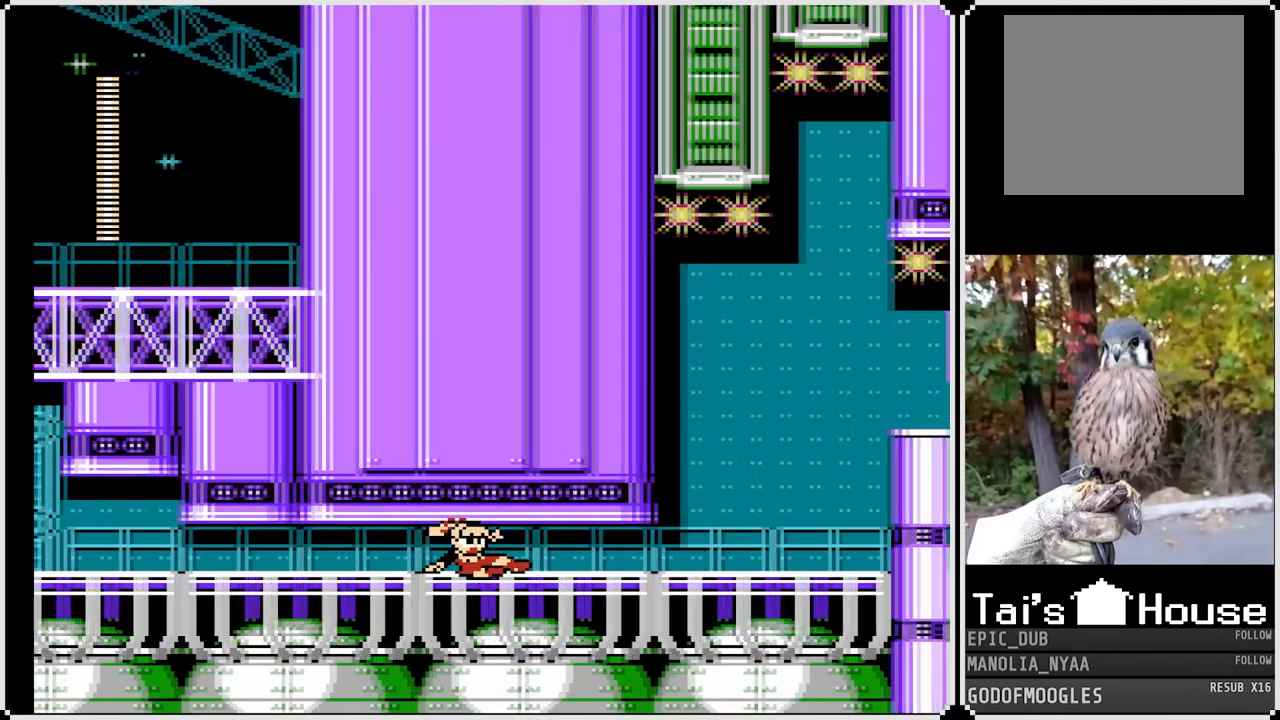
{"buttons": ["DPAD_RIGHT"], "left_stick": "center", "right_stick": "center", "events": []}
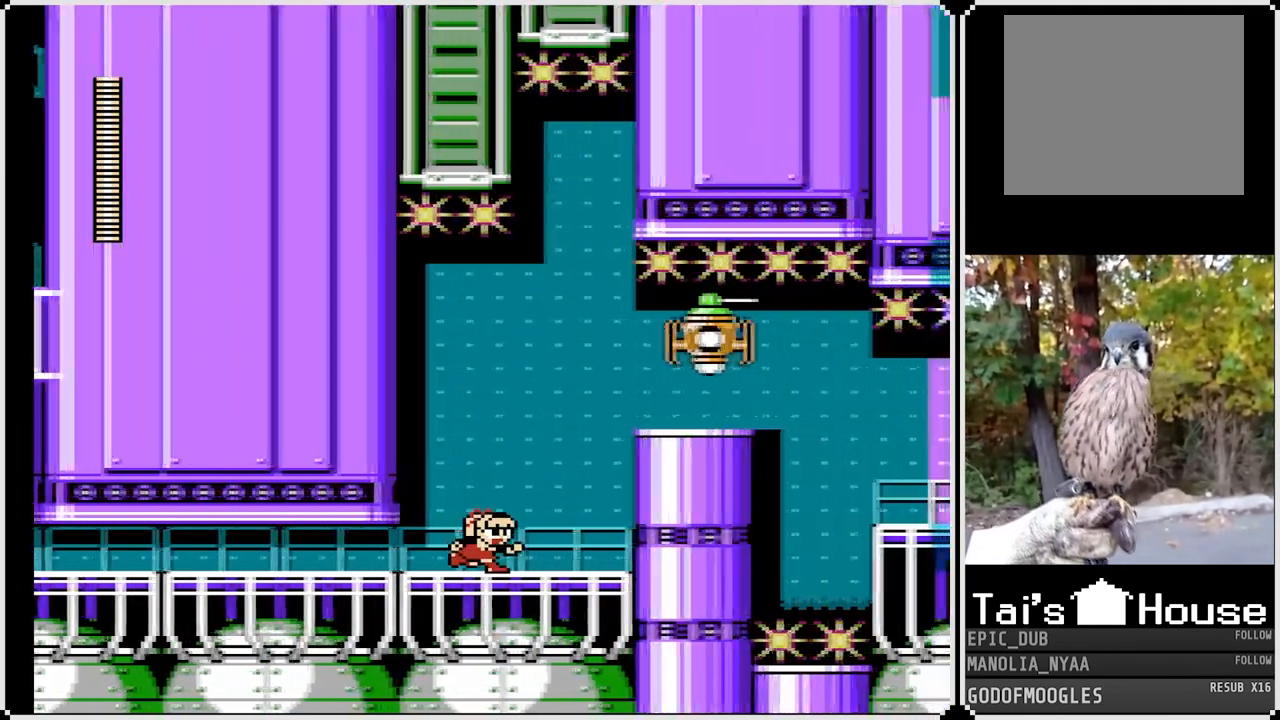
{"buttons": ["SQUARE", "DPAD_RIGHT"], "left_stick": "center", "right_stick": "center", "events": [[100, "CROSS", "down"], [100, "DPAD_RIGHT", "up"], [333, "SQUARE", "down"], [367, "CROSS", "up"], [400, "DPAD_RIGHT", "down"], [433, "SQUARE", "up"], [500, "SQUARE", "down"]]}
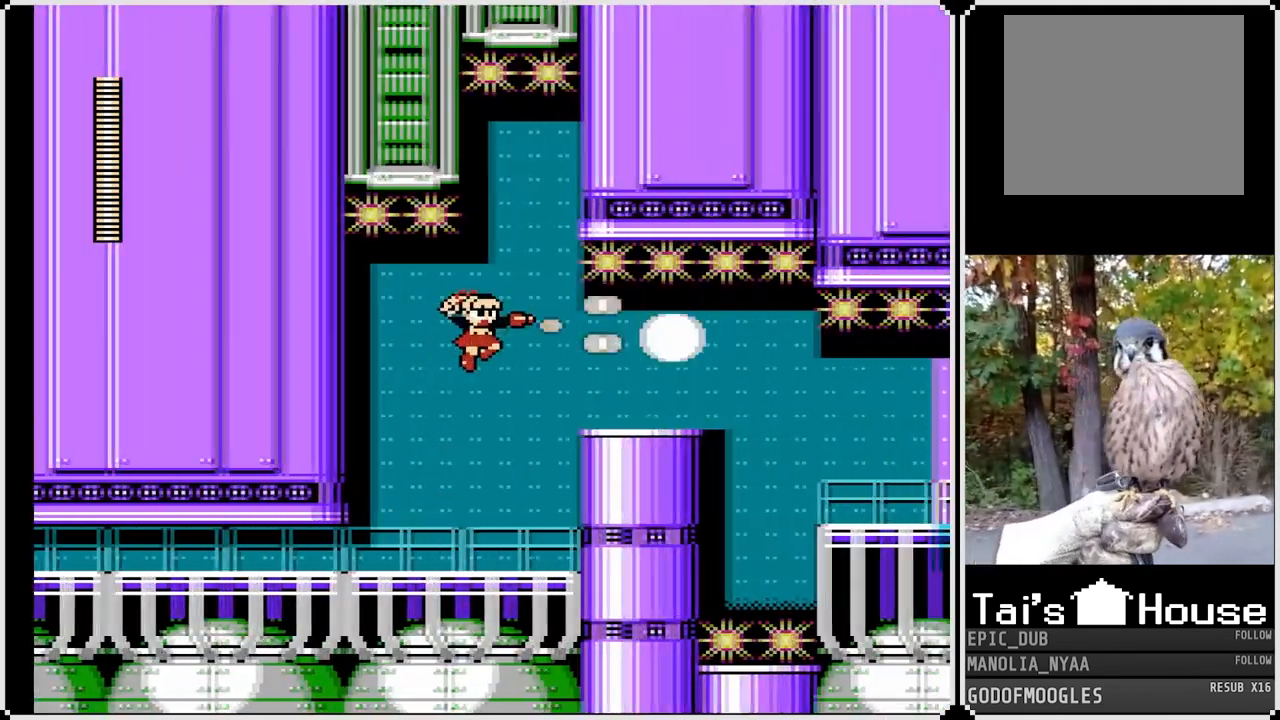
{"buttons": [], "left_stick": "center", "right_stick": "center", "events": [[83, "SQUARE", "up"], [150, "SQUARE", "down"], [250, "SQUARE", "up"], [400, "DPAD_RIGHT", "up"]]}
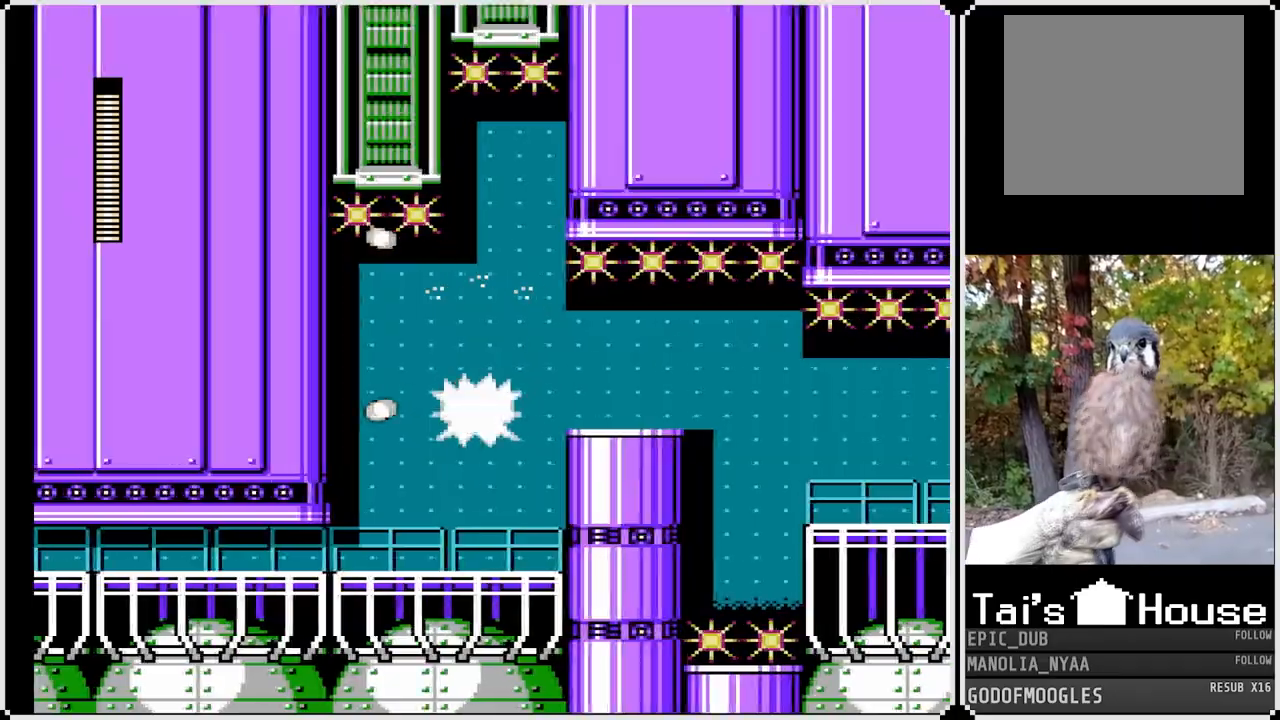
{"buttons": ["DPAD_RIGHT"], "left_stick": "center", "right_stick": "center", "events": [[150, "DPAD_RIGHT", "down"]]}
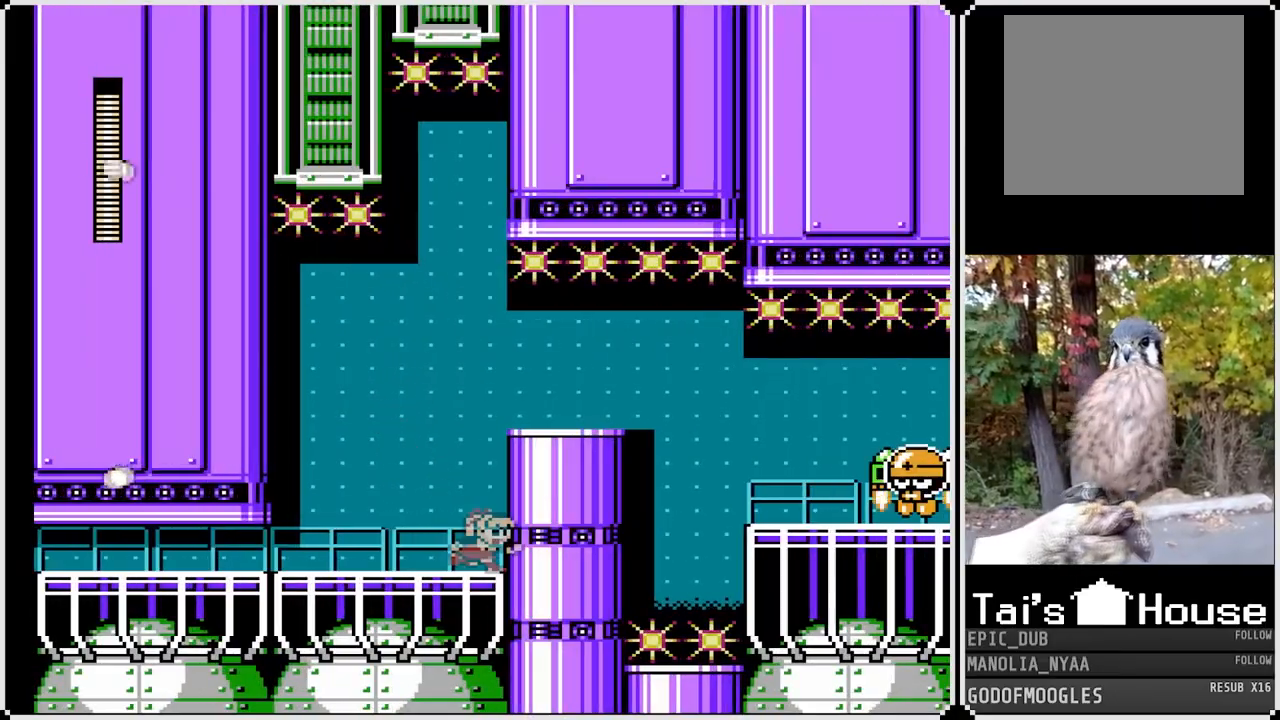
{"buttons": ["DPAD_RIGHT"], "left_stick": "center", "right_stick": "center", "events": [[33, "CROSS", "down"], [217, "CROSS", "up"]]}
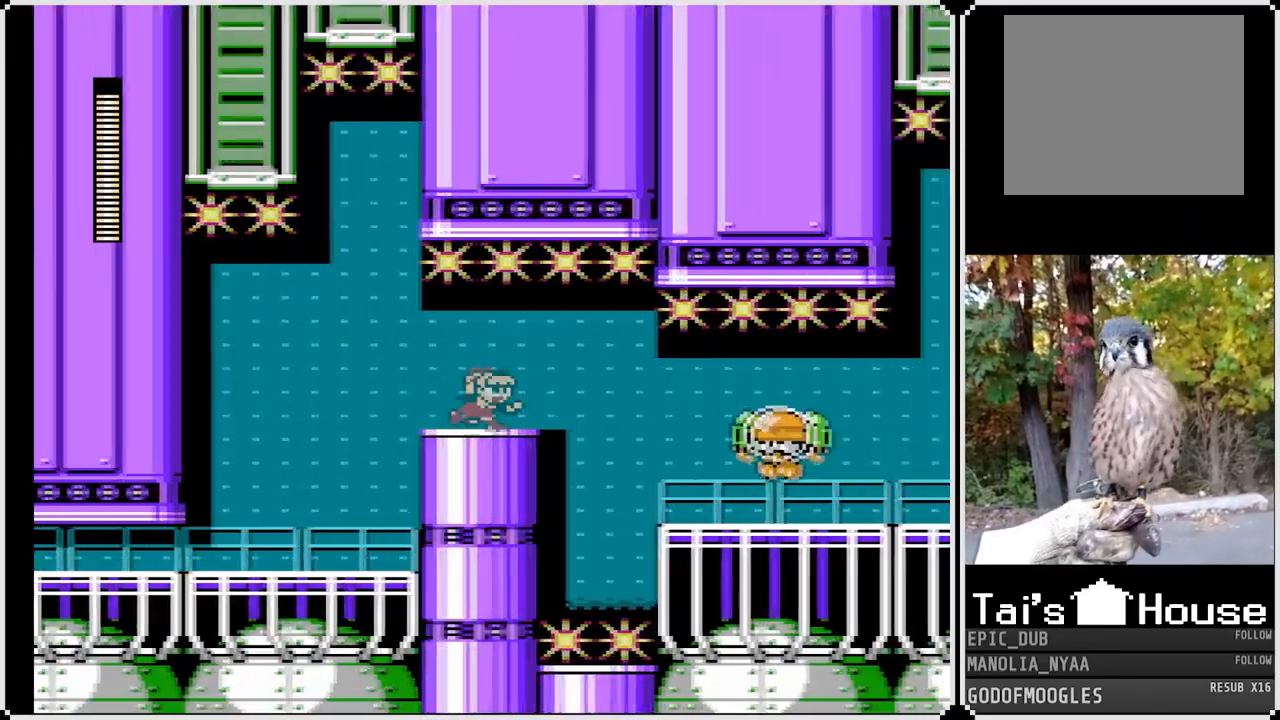
{"buttons": ["DPAD_RIGHT"], "left_stick": "center", "right_stick": "center", "events": [[33, "DPAD_RIGHT", "up"], [133, "SQUARE", "down"], [233, "SQUARE", "up"], [300, "SQUARE", "down"], [383, "SQUARE", "up"], [483, "DPAD_RIGHT", "down"]]}
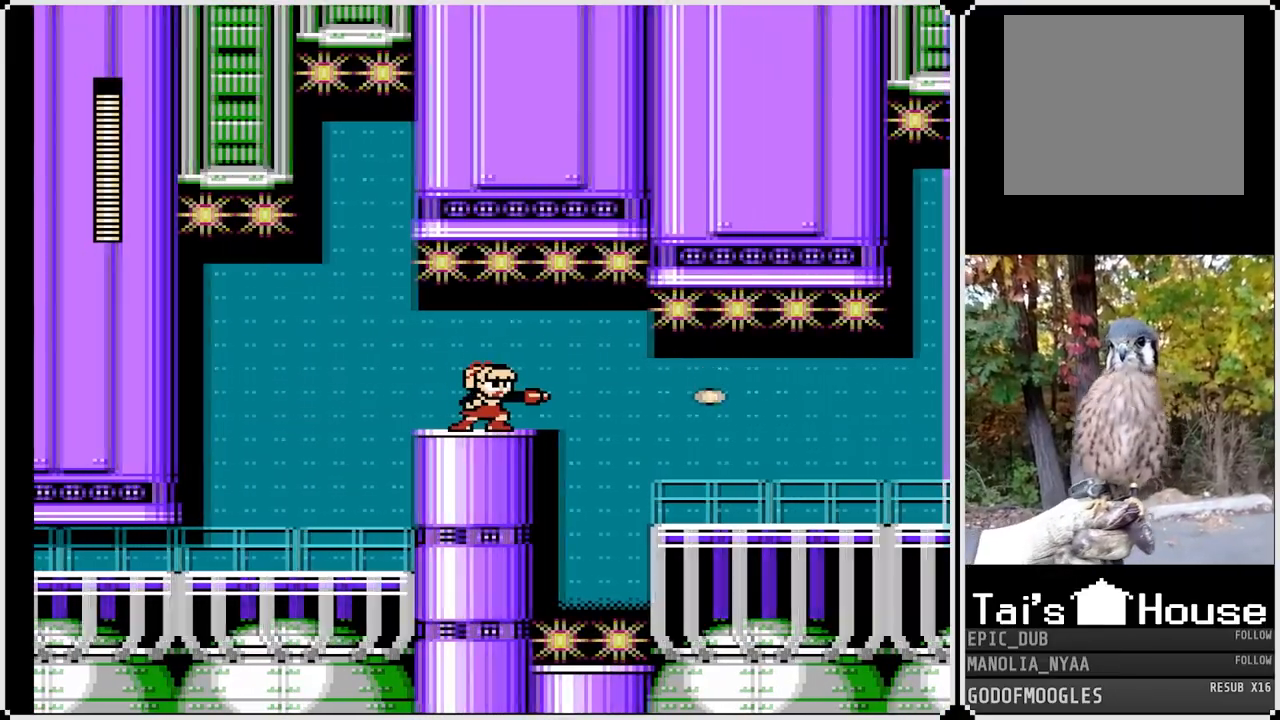
{"buttons": ["DPAD_RIGHT"], "left_stick": "center", "right_stick": "center", "events": [[50, "DPAD_DOWN", "down"], [133, "CROSS", "down"], [350, "CROSS", "up"], [367, "DPAD_DOWN", "up"]]}
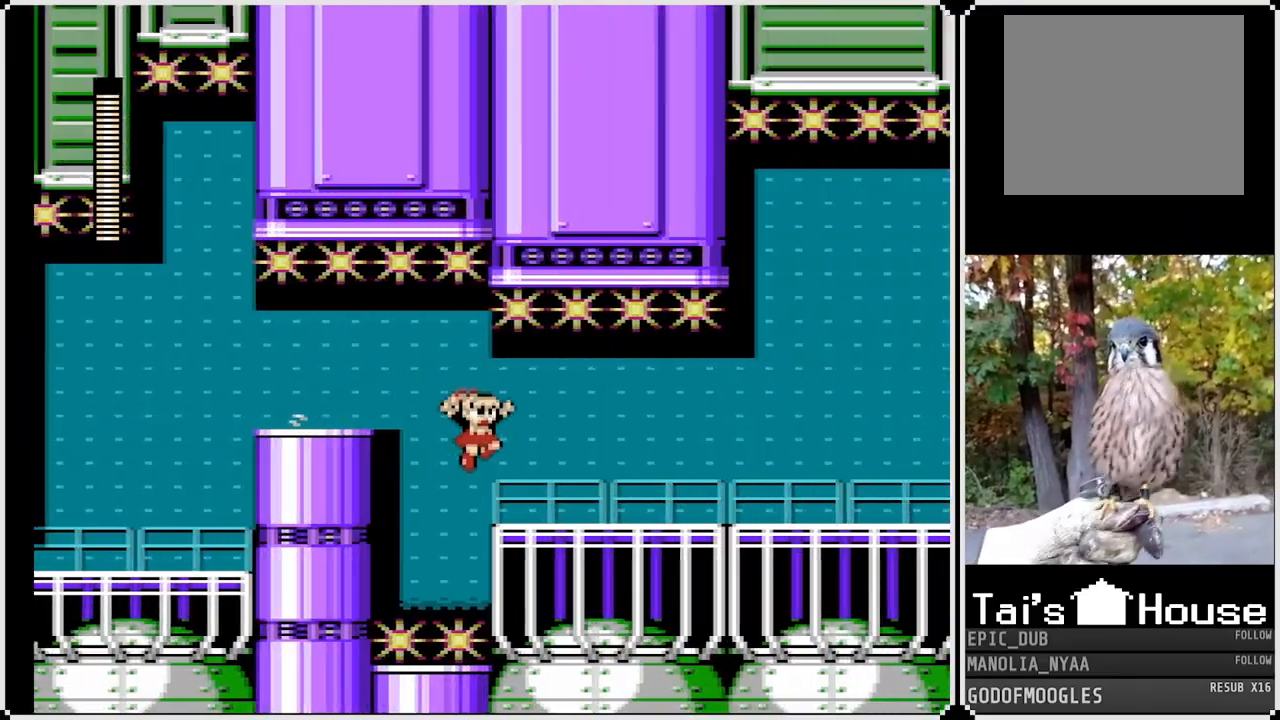
{"buttons": ["DPAD_RIGHT"], "left_stick": "center", "right_stick": "center", "events": [[117, "SQUARE", "down"], [233, "SQUARE", "up"], [317, "SQUARE", "down"], [383, "SQUARE", "up"]]}
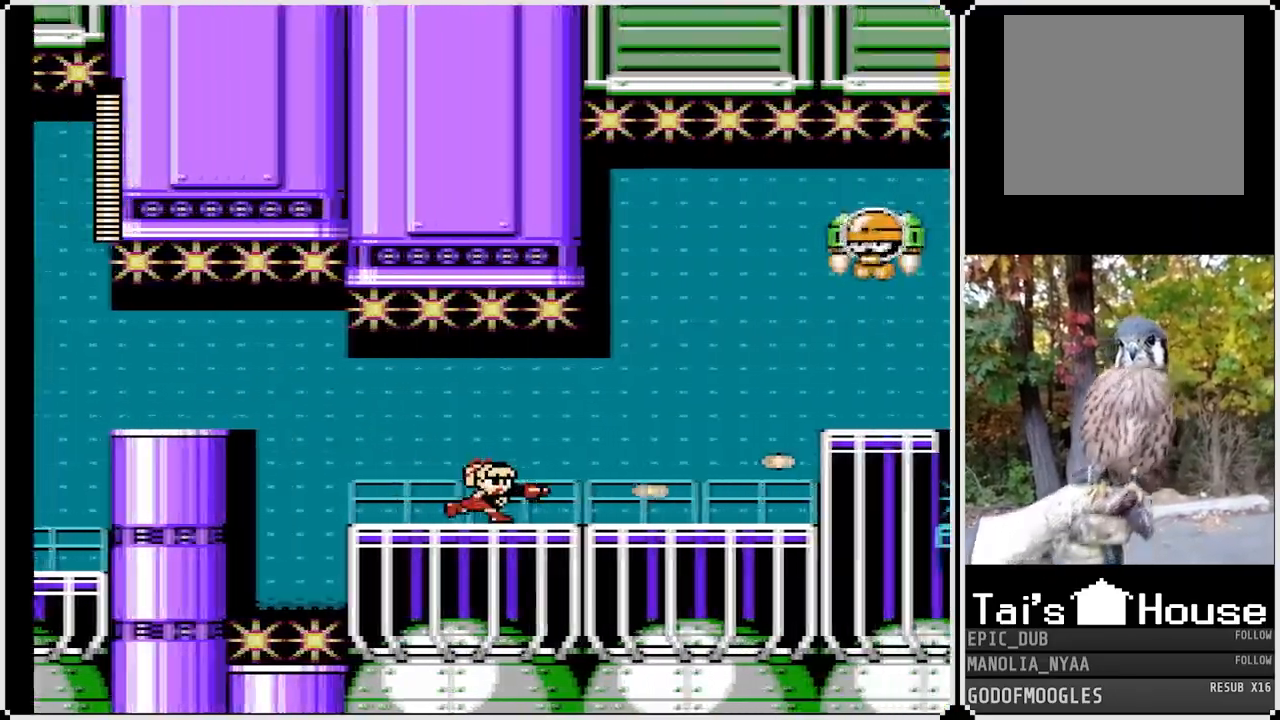
{"buttons": ["SQUARE", "DPAD_RIGHT"], "left_stick": "center", "right_stick": "center", "events": [[450, "SQUARE", "down"]]}
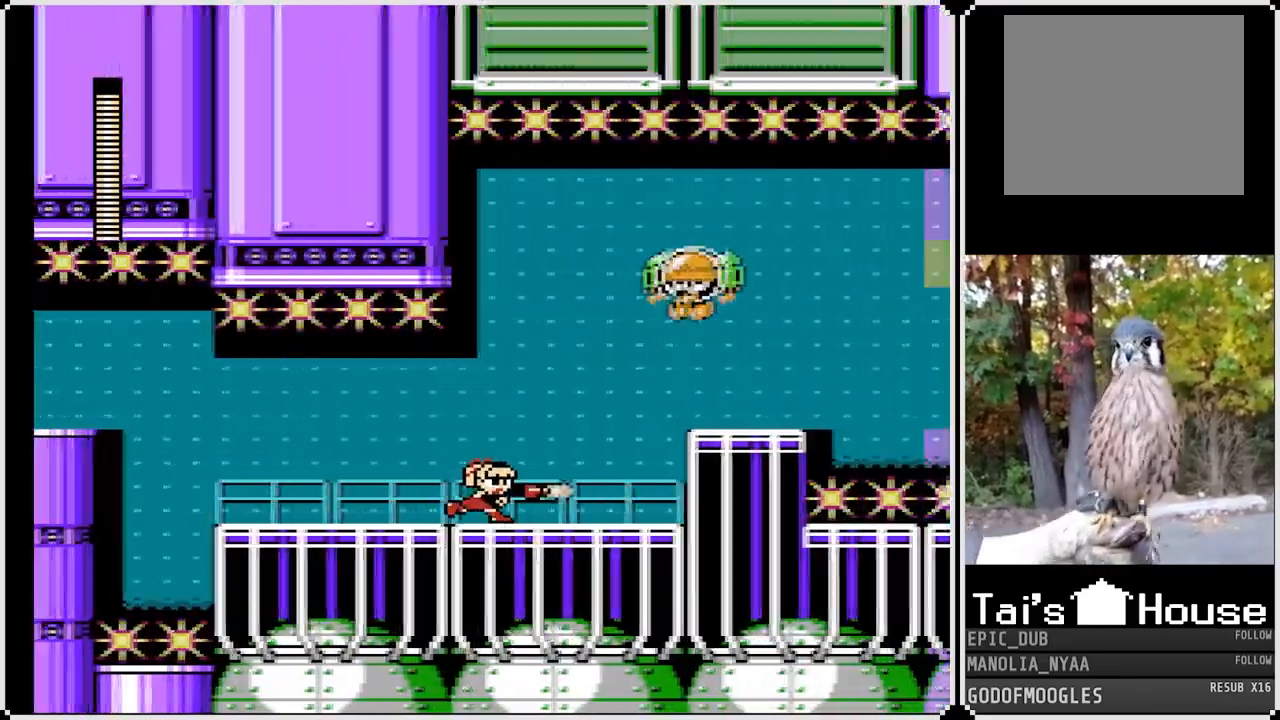
{"buttons": ["DPAD_LEFT"], "left_stick": "center", "right_stick": "center", "events": [[50, "DPAD_RIGHT", "up"], [67, "SQUARE", "up"], [267, "DPAD_LEFT", "down"]]}
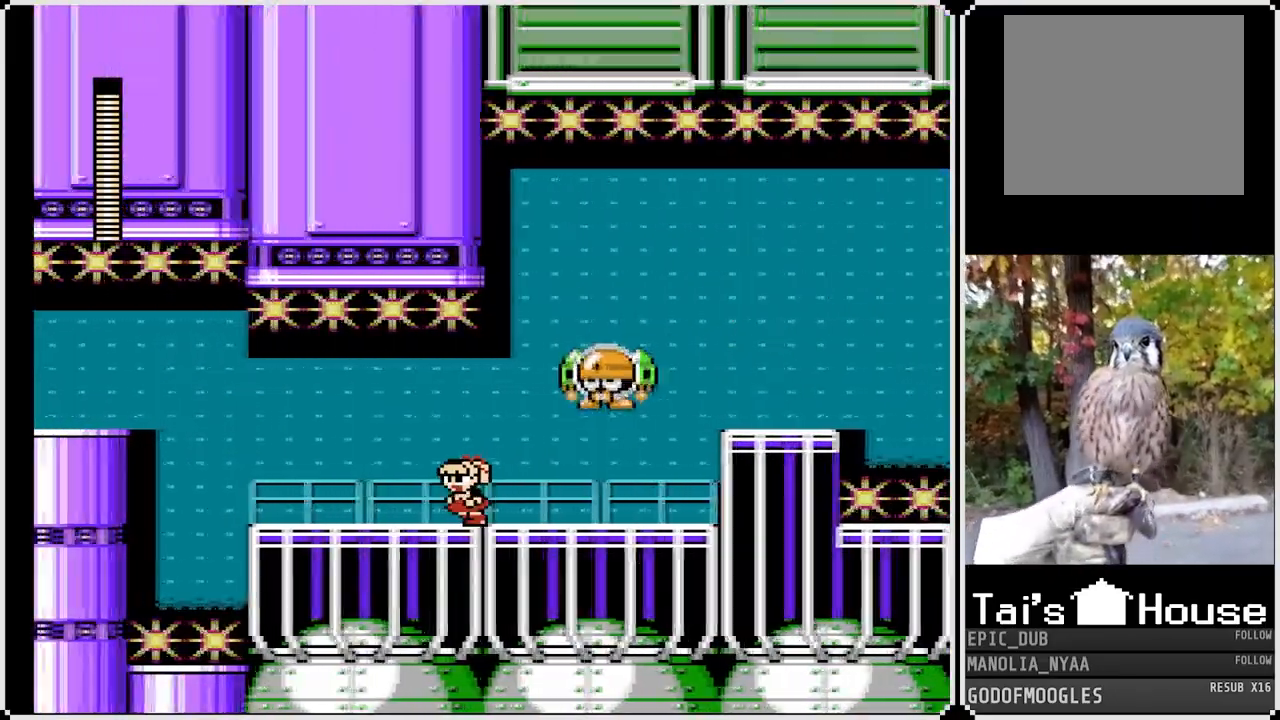
{"buttons": [], "left_stick": "center", "right_stick": "center", "events": [[150, "CROSS", "down"], [183, "DPAD_LEFT", "up"], [183, "DPAD_RIGHT", "down"], [250, "CROSS", "up"], [283, "DPAD_RIGHT", "up"], [317, "SQUARE", "down"], [417, "SQUARE", "up"]]}
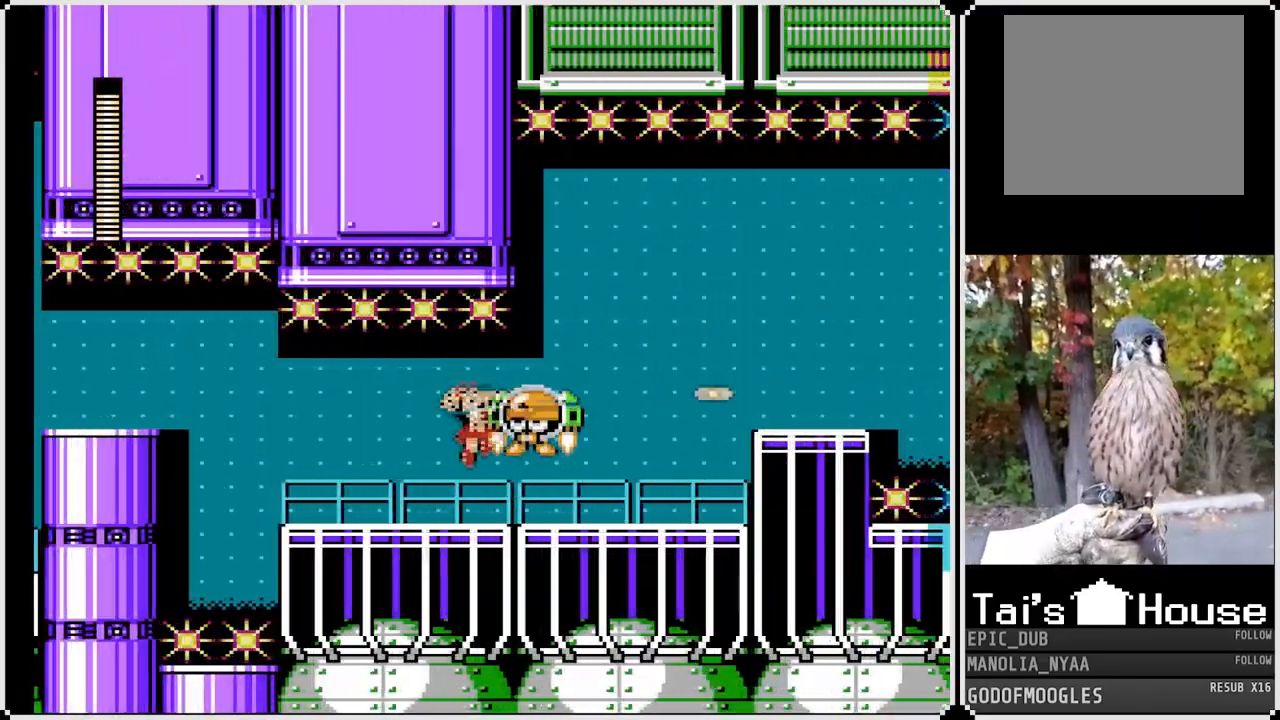
{"buttons": [], "left_stick": "center", "right_stick": "center", "events": [[133, "SQUARE", "down"], [233, "SQUARE", "up"], [333, "DPAD_RIGHT", "down"], [433, "DPAD_RIGHT", "up"]]}
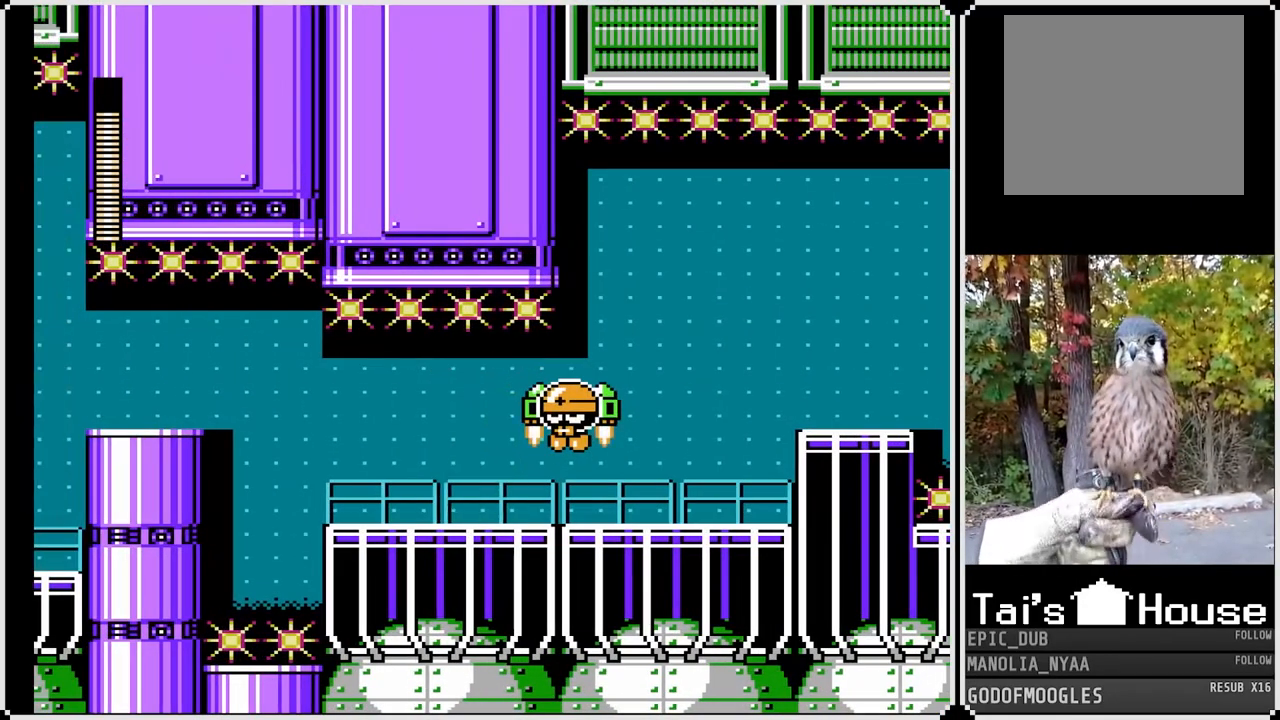
{"buttons": ["DPAD_RIGHT"], "left_stick": "center", "right_stick": "center", "events": [[117, "CROSS", "down"], [167, "SQUARE", "down"], [217, "CROSS", "up"], [233, "DPAD_RIGHT", "down"], [250, "SQUARE", "up"]]}
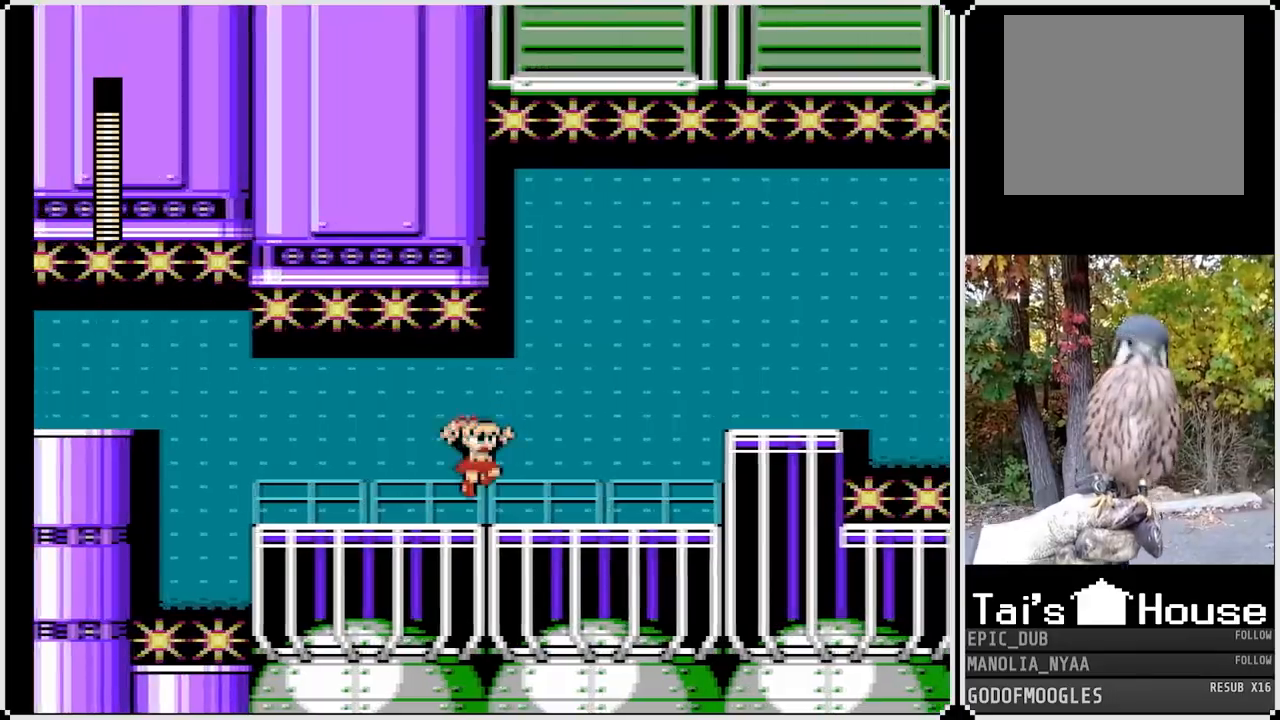
{"buttons": ["DPAD_RIGHT"], "left_stick": "center", "right_stick": "center", "events": []}
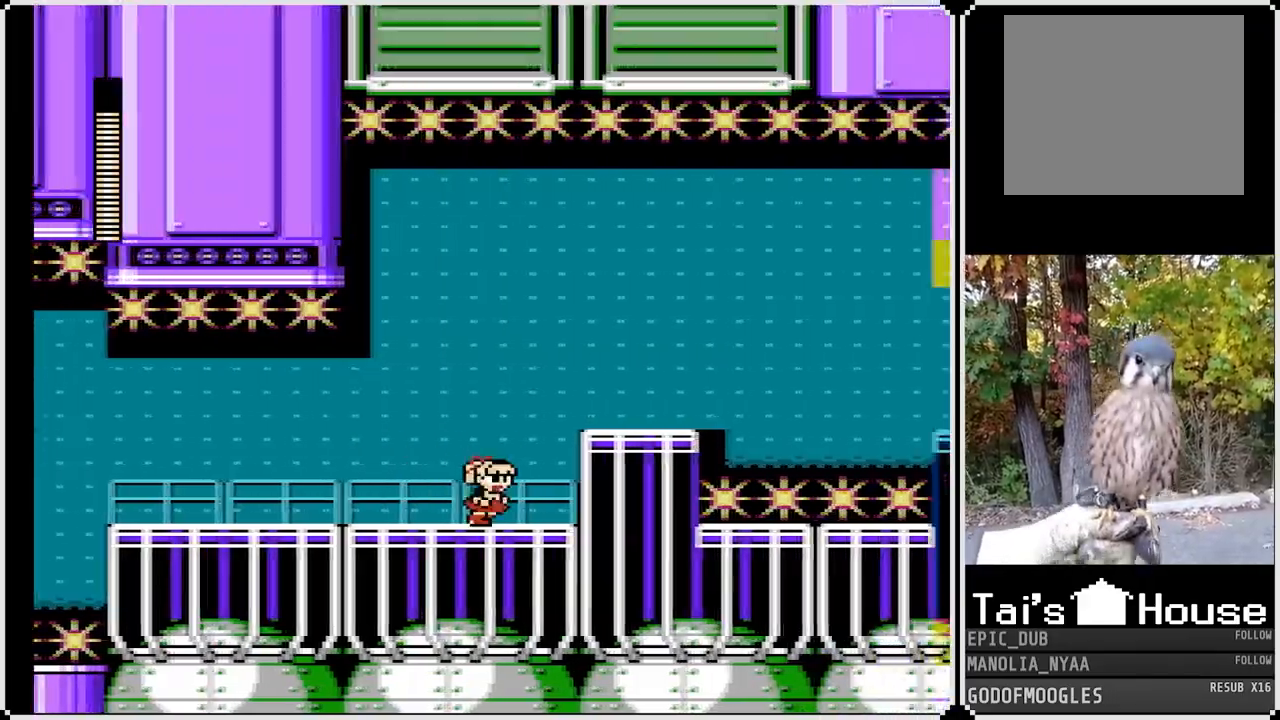
{"buttons": ["DPAD_RIGHT"], "left_stick": "center", "right_stick": "center", "events": [[33, "CROSS", "down"], [167, "SQUARE", "down"], [233, "CROSS", "up"], [300, "SQUARE", "up"], [350, "SQUARE", "down"], [450, "SQUARE", "up"]]}
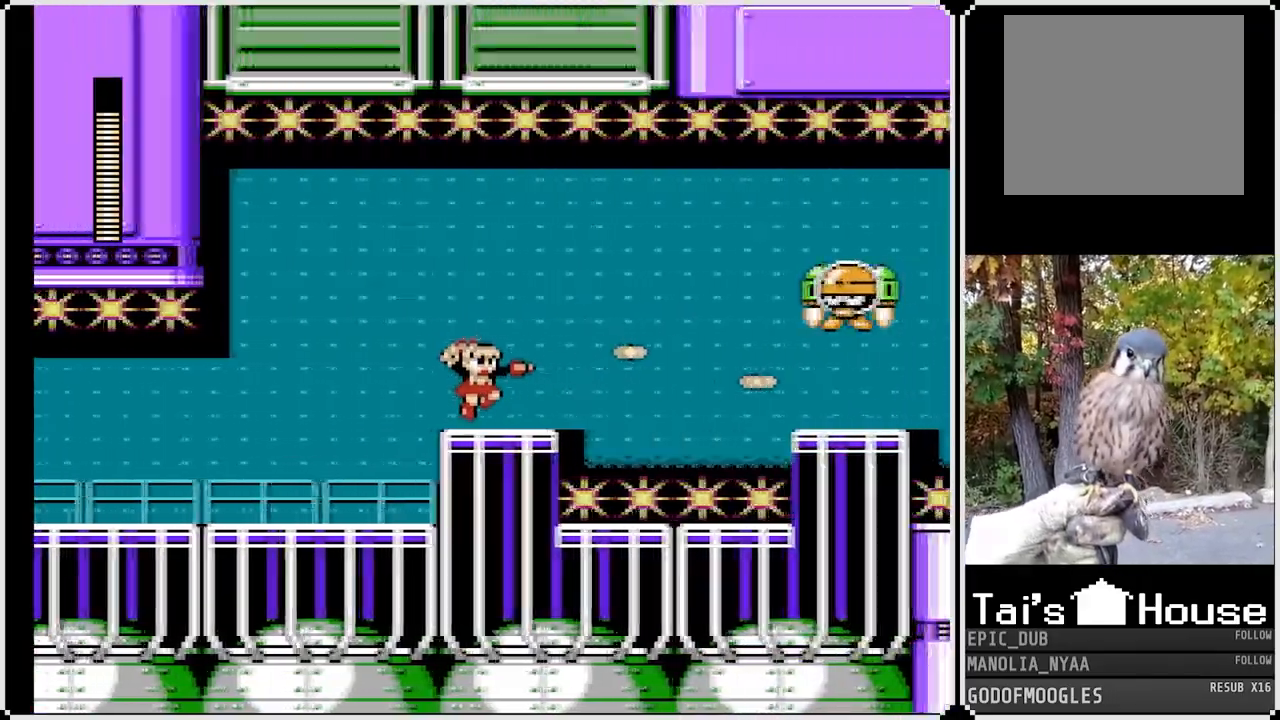
{"buttons": ["SQUARE"], "left_stick": "center", "right_stick": "center", "events": [[33, "SQUARE", "down"], [83, "SQUARE", "up"], [100, "DPAD_RIGHT", "up"], [267, "CROSS", "down"], [317, "SQUARE", "down"], [383, "CROSS", "up"], [433, "SQUARE", "up"], [483, "SQUARE", "down"]]}
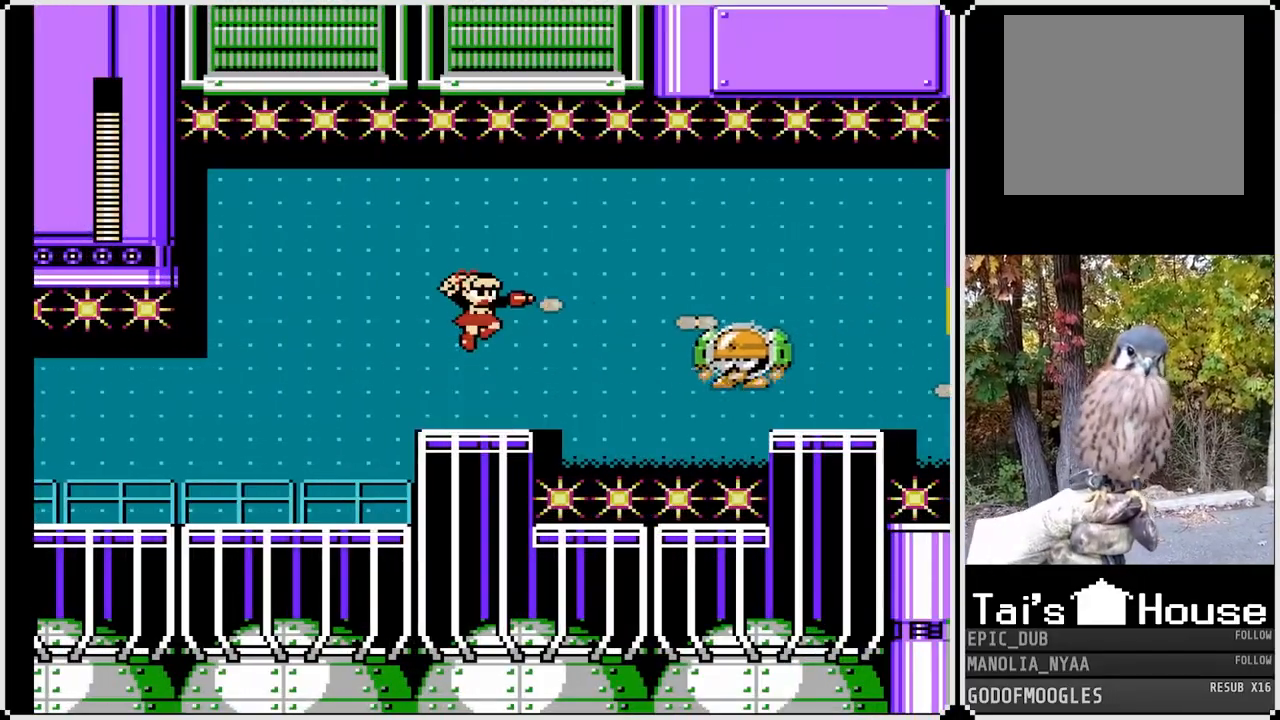
{"buttons": ["SQUARE"], "left_stick": "center", "right_stick": "center", "events": [[83, "SQUARE", "up"], [217, "SQUARE", "down"], [267, "SQUARE", "up"], [417, "SQUARE", "down"]]}
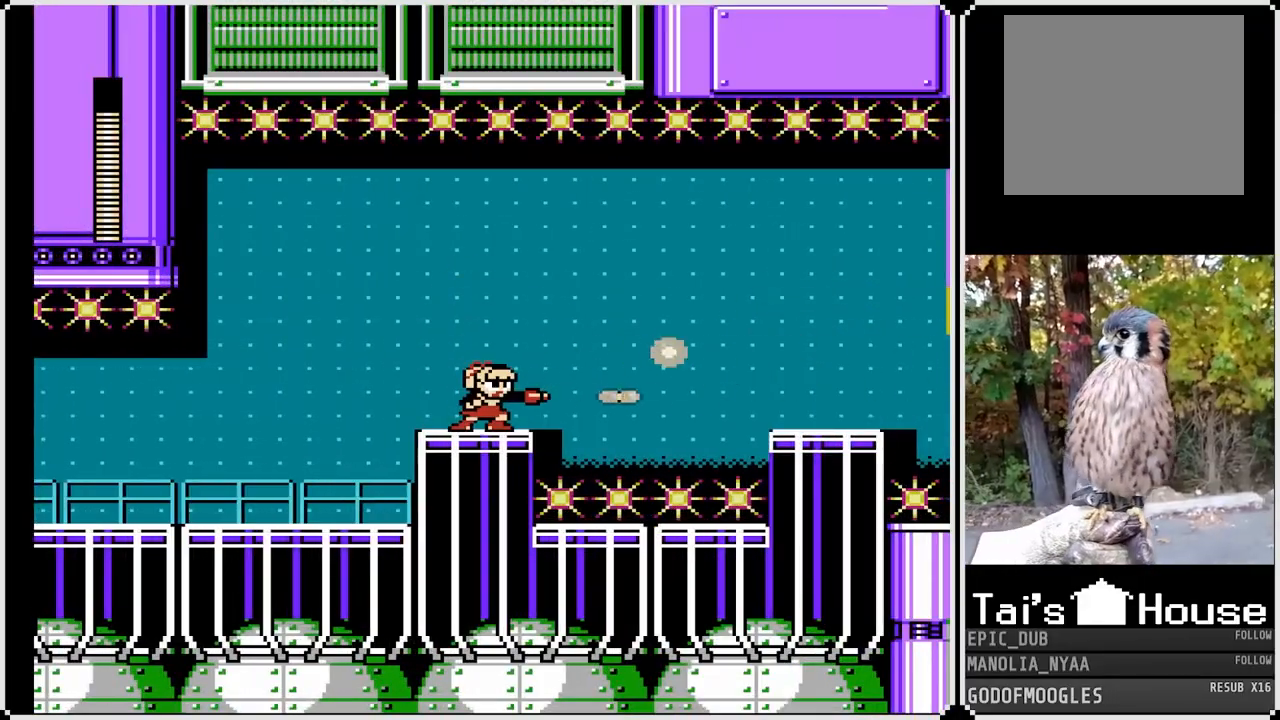
{"buttons": ["CROSS", "DPAD_RIGHT"], "left_stick": "center", "right_stick": "center", "events": [[17, "SQUARE", "up"], [217, "DPAD_RIGHT", "down"], [483, "CROSS", "down"]]}
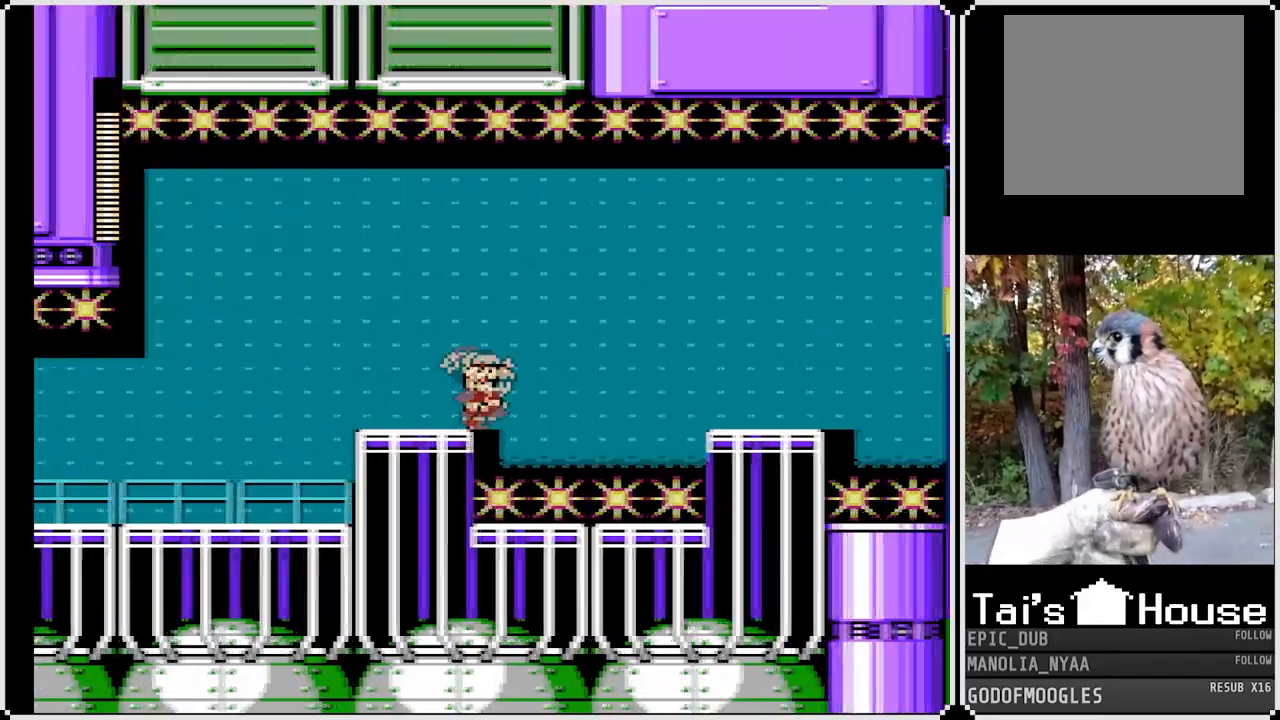
{"buttons": ["DPAD_RIGHT"], "left_stick": "center", "right_stick": "center", "events": [[250, "CROSS", "up"]]}
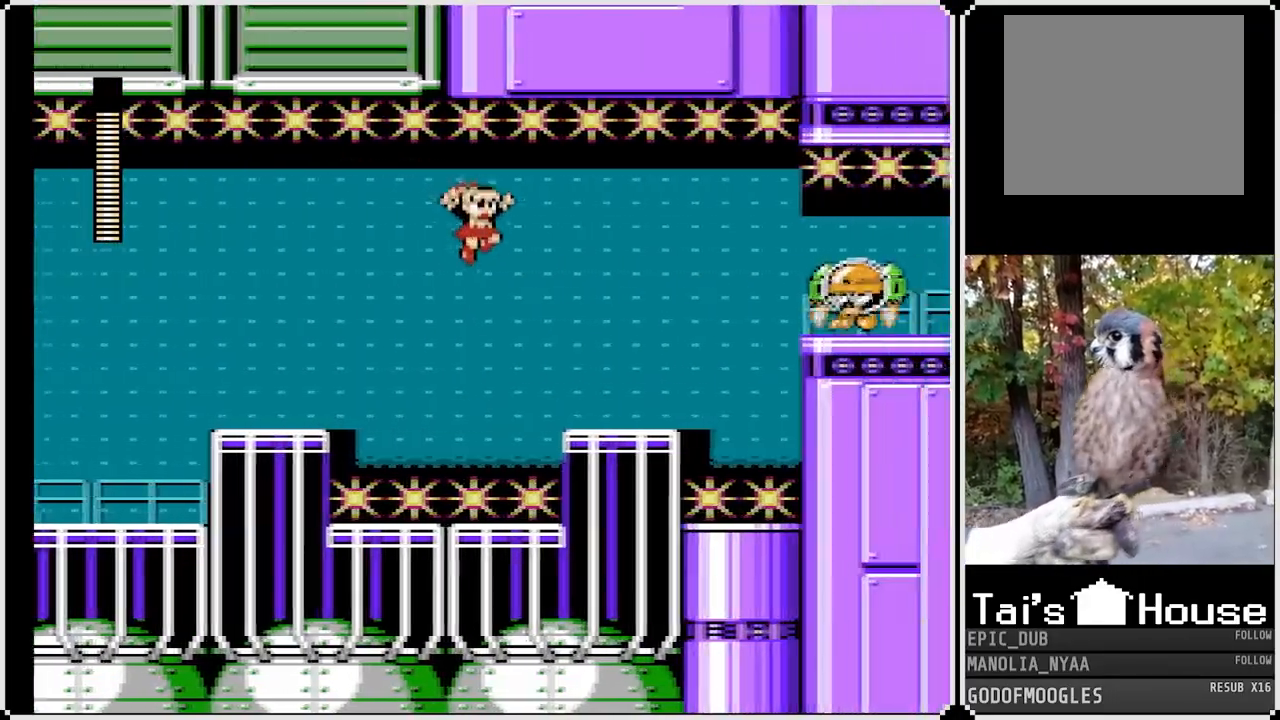
{"buttons": ["DPAD_RIGHT"], "left_stick": "center", "right_stick": "center", "events": [[233, "SQUARE", "down"], [350, "SQUARE", "up"]]}
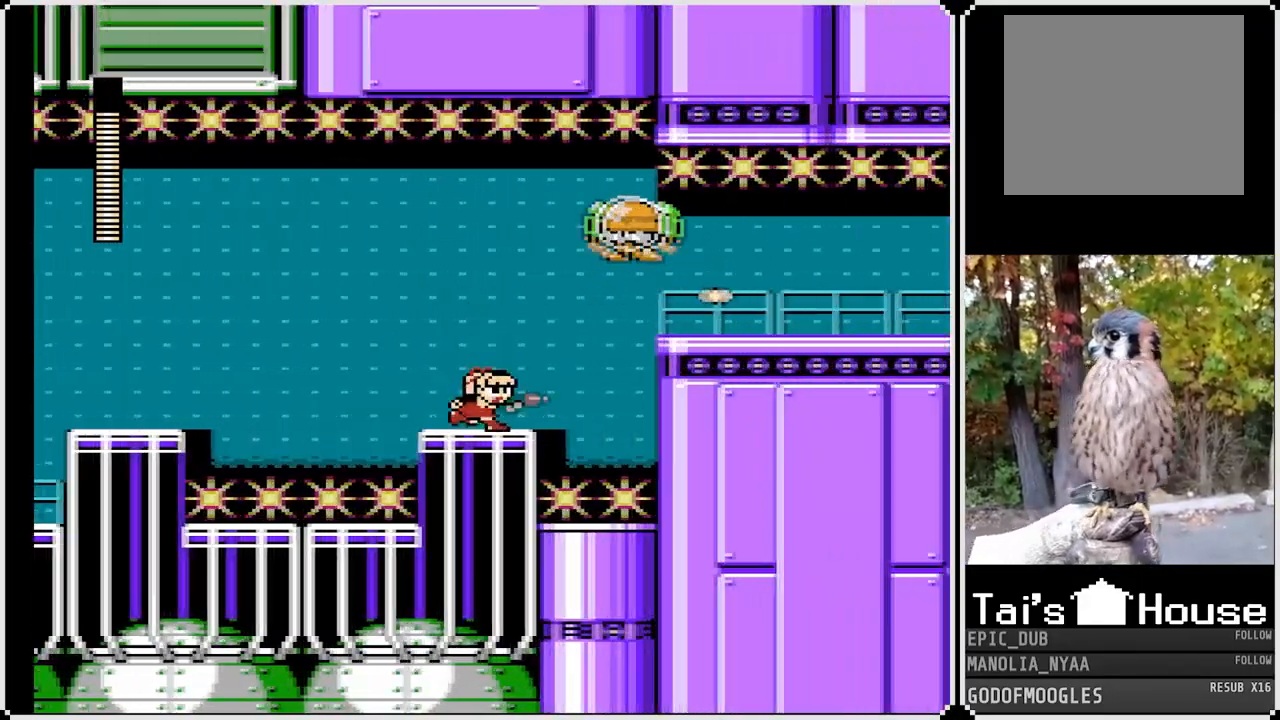
{"buttons": ["DPAD_LEFT"], "left_stick": "center", "right_stick": "center", "events": [[100, "DPAD_RIGHT", "up"], [233, "CROSS", "down"], [267, "SQUARE", "down"], [333, "DPAD_LEFT", "down"], [350, "CROSS", "up"], [400, "SQUARE", "up"]]}
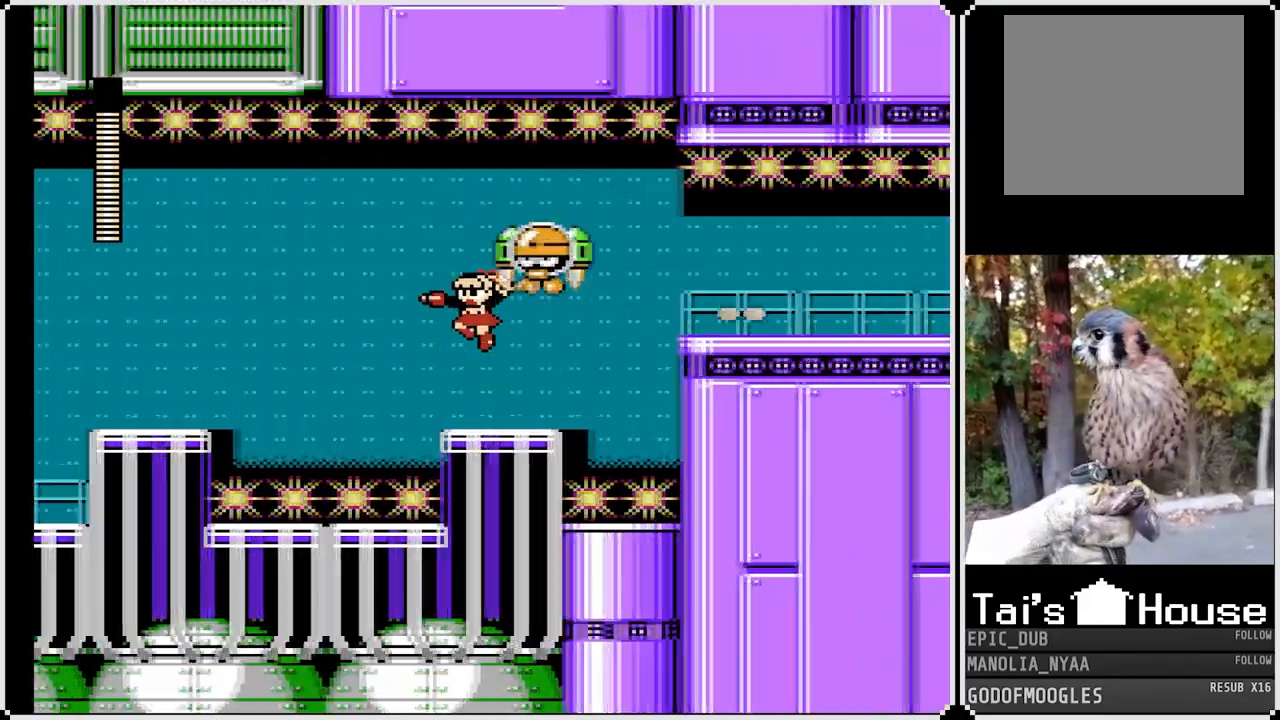
{"buttons": [], "left_stick": "center", "right_stick": "center", "events": [[117, "DPAD_LEFT", "up"], [150, "DPAD_RIGHT", "down"], [500, "DPAD_RIGHT", "up"]]}
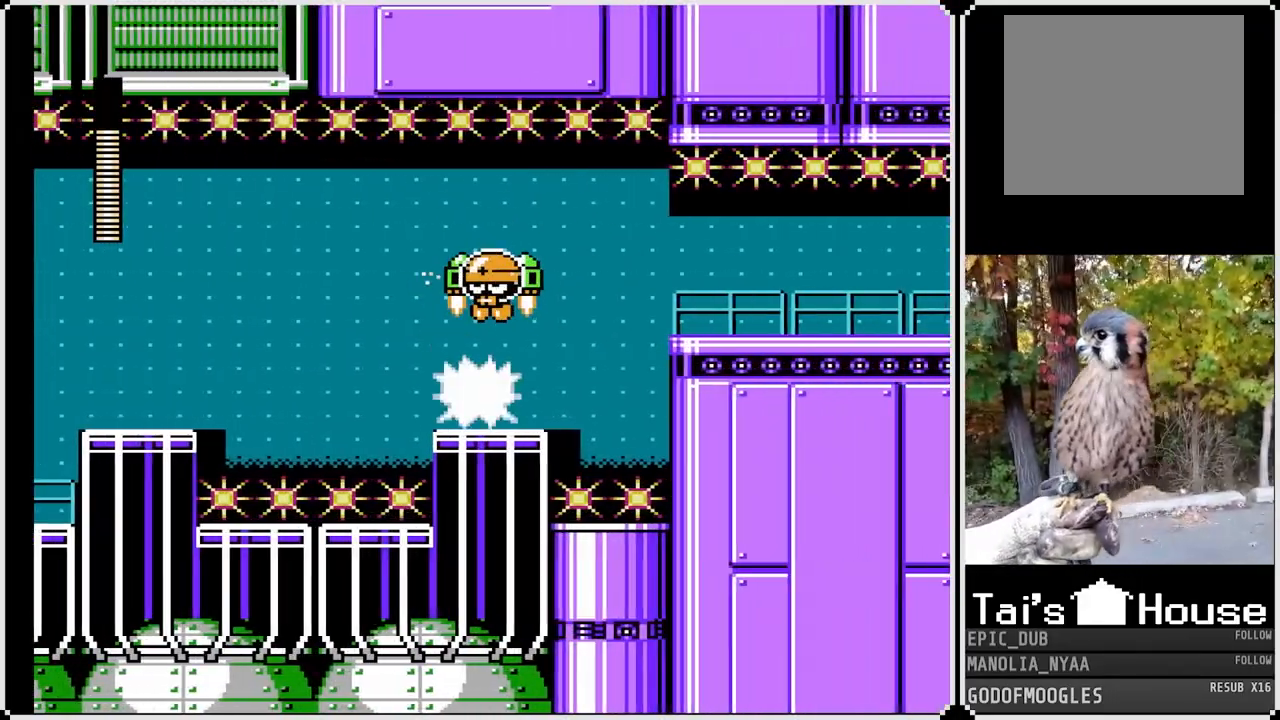
{"buttons": ["CROSS", "DPAD_RIGHT"], "left_stick": "center", "right_stick": "center", "events": [[67, "DPAD_RIGHT", "down"], [333, "CROSS", "down"]]}
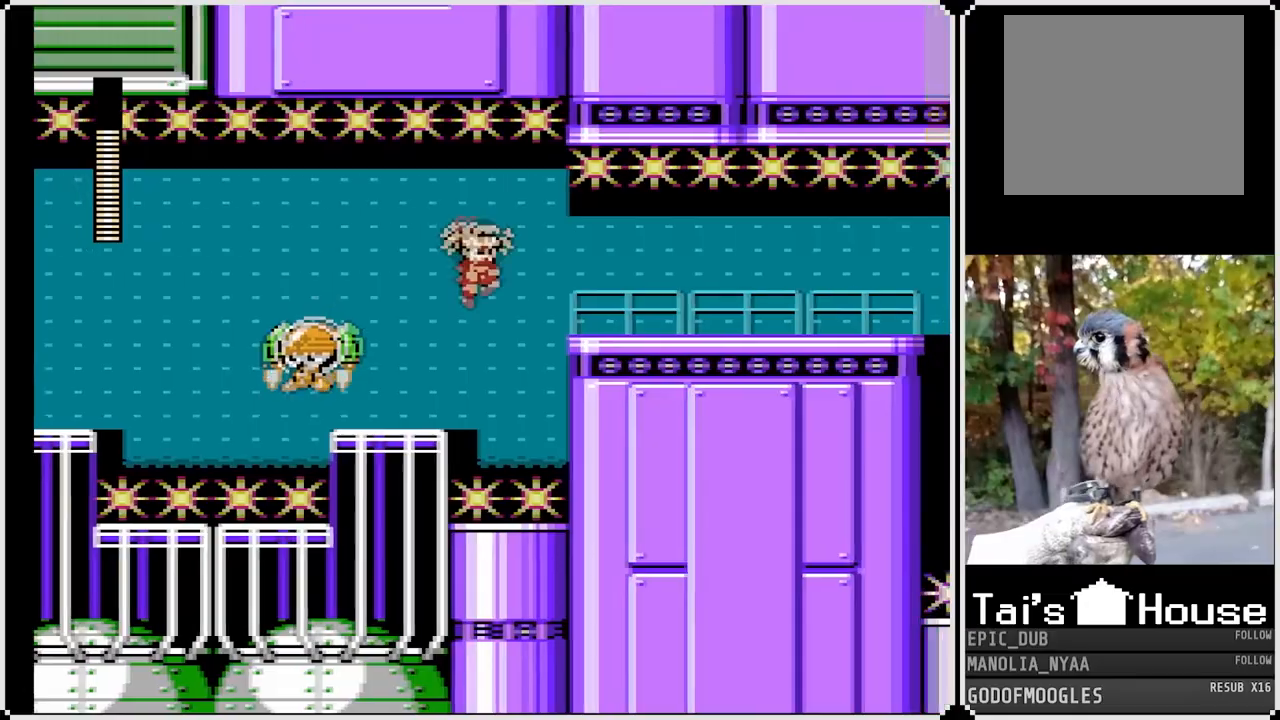
{"buttons": ["DPAD_RIGHT"], "left_stick": "center", "right_stick": "center", "events": [[17, "CROSS", "up"]]}
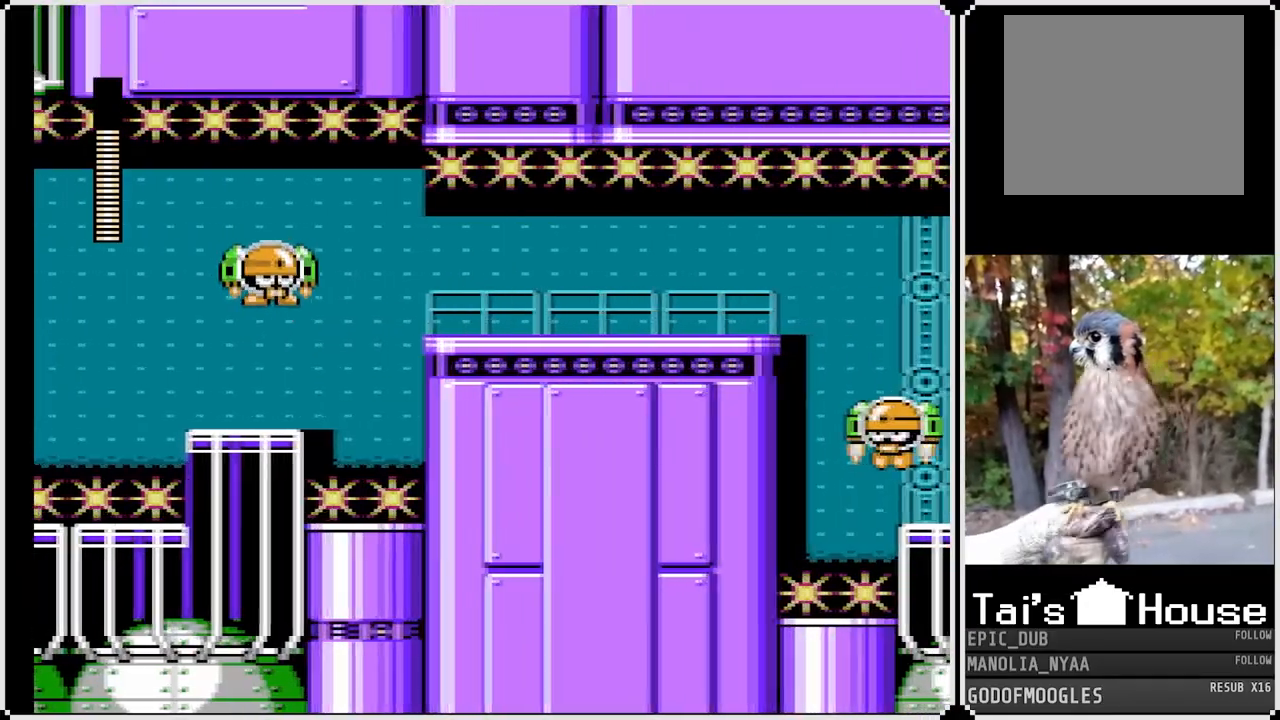
{"buttons": ["DPAD_RIGHT"], "left_stick": "center", "right_stick": "center", "events": [[33, "DPAD_LEFT", "down"], [33, "DPAD_RIGHT", "up"], [83, "SQUARE", "down"], [183, "DPAD_LEFT", "up"], [183, "SQUARE", "up"], [250, "SQUARE", "down"], [300, "SQUARE", "up"], [400, "DPAD_RIGHT", "down"]]}
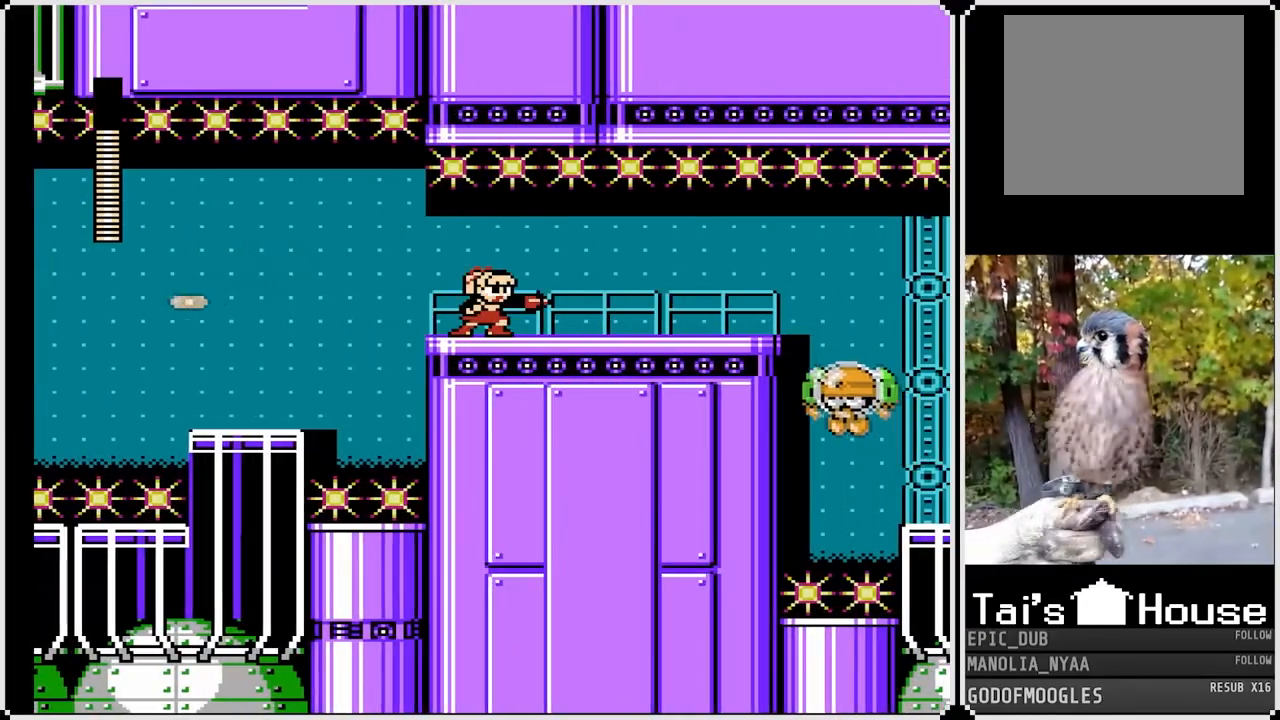
{"buttons": [], "left_stick": "center", "right_stick": "center", "events": [[233, "SQUARE", "down"], [350, "SQUARE", "up"], [450, "DPAD_RIGHT", "up"]]}
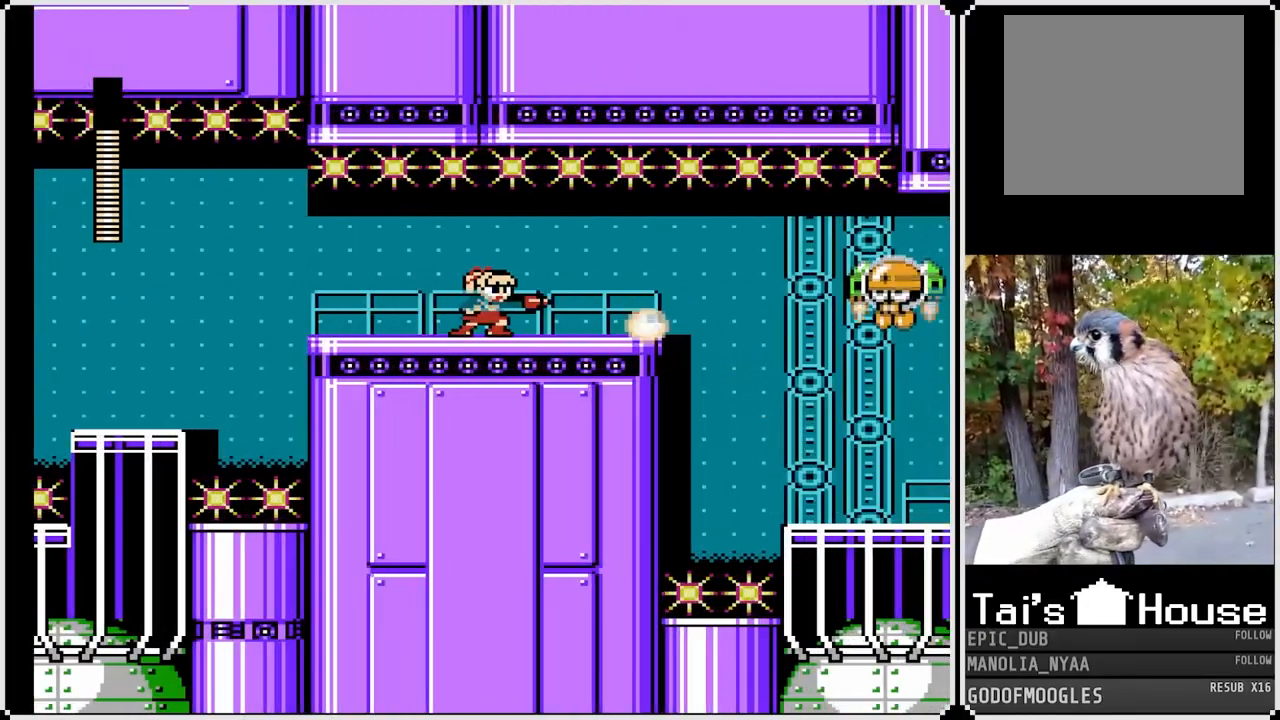
{"buttons": ["DPAD_RIGHT"], "left_stick": "center", "right_stick": "center", "events": [[17, "SQUARE", "down"], [133, "DPAD_RIGHT", "down"], [150, "SQUARE", "up"], [200, "SQUARE", "down"], [300, "SQUARE", "up"], [400, "SQUARE", "down"], [500, "SQUARE", "up"]]}